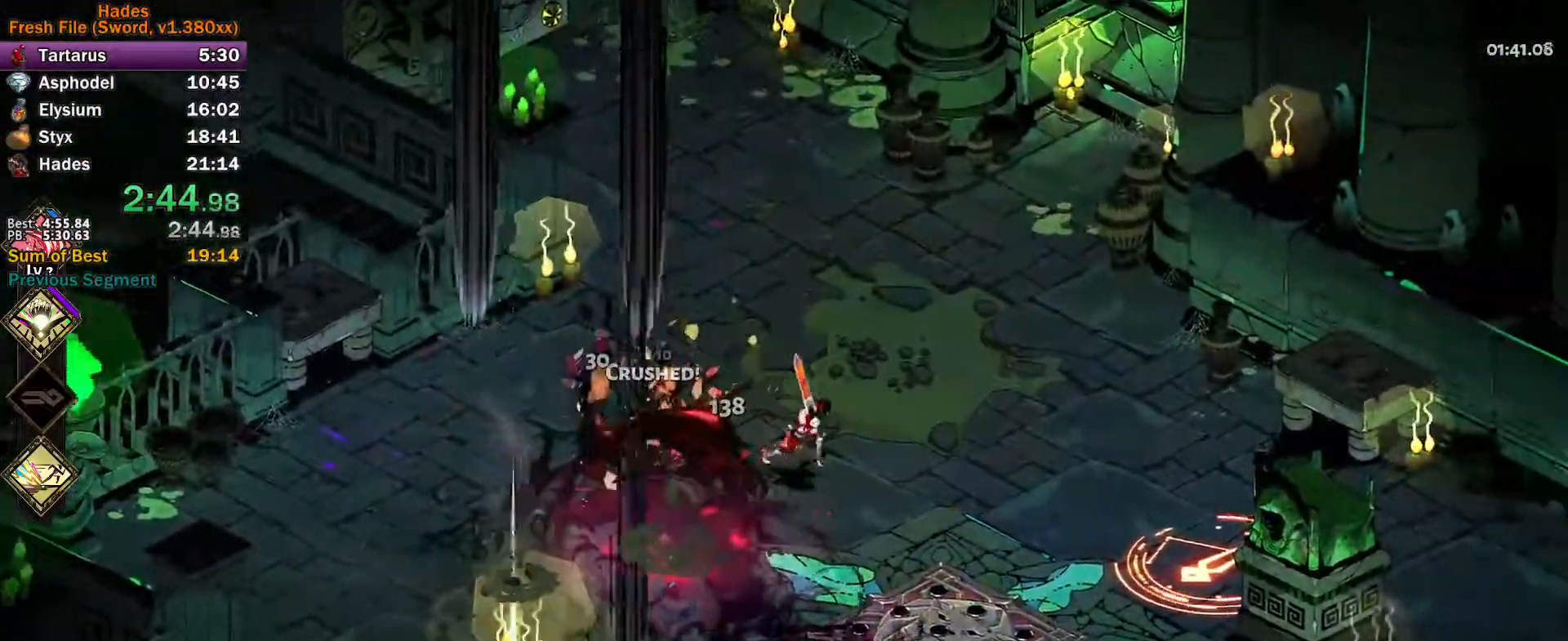
Gameplay with a controller (Xbox layout); each line is a JSON object with the inputs held at the frame after it. "events" lists button and stick changes between this image and that frame as [ms after this image, input, new state], when the widget could be followed in between. Not read: R2 right_stick.
{"buttons": [], "left_stick": "right", "events": [[33, "A", "down"], [117, "A", "up"], [167, "A", "down"], [283, "A", "up"]]}
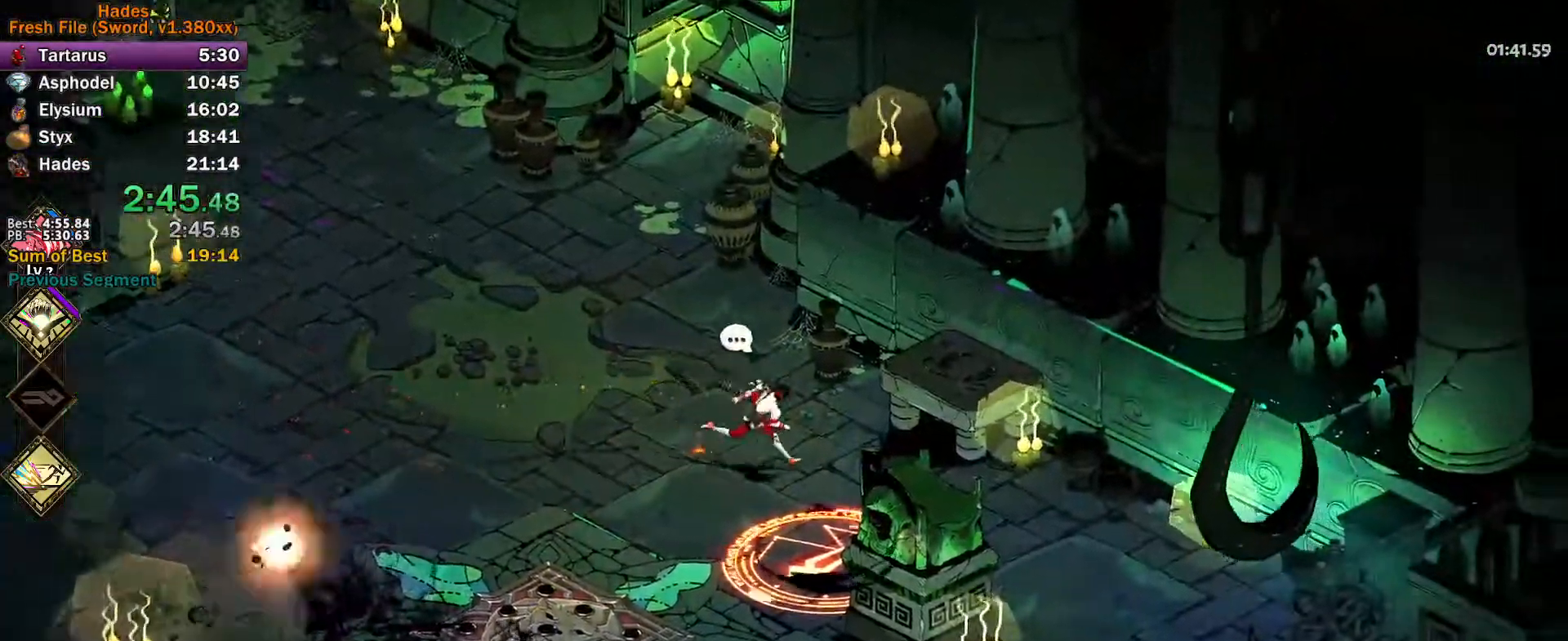
{"buttons": ["Y"], "left_stick": "down", "events": [[183, "left_stick", "center"], [250, "Y", "down"], [417, "left_stick", "right"], [483, "left_stick", "down"]]}
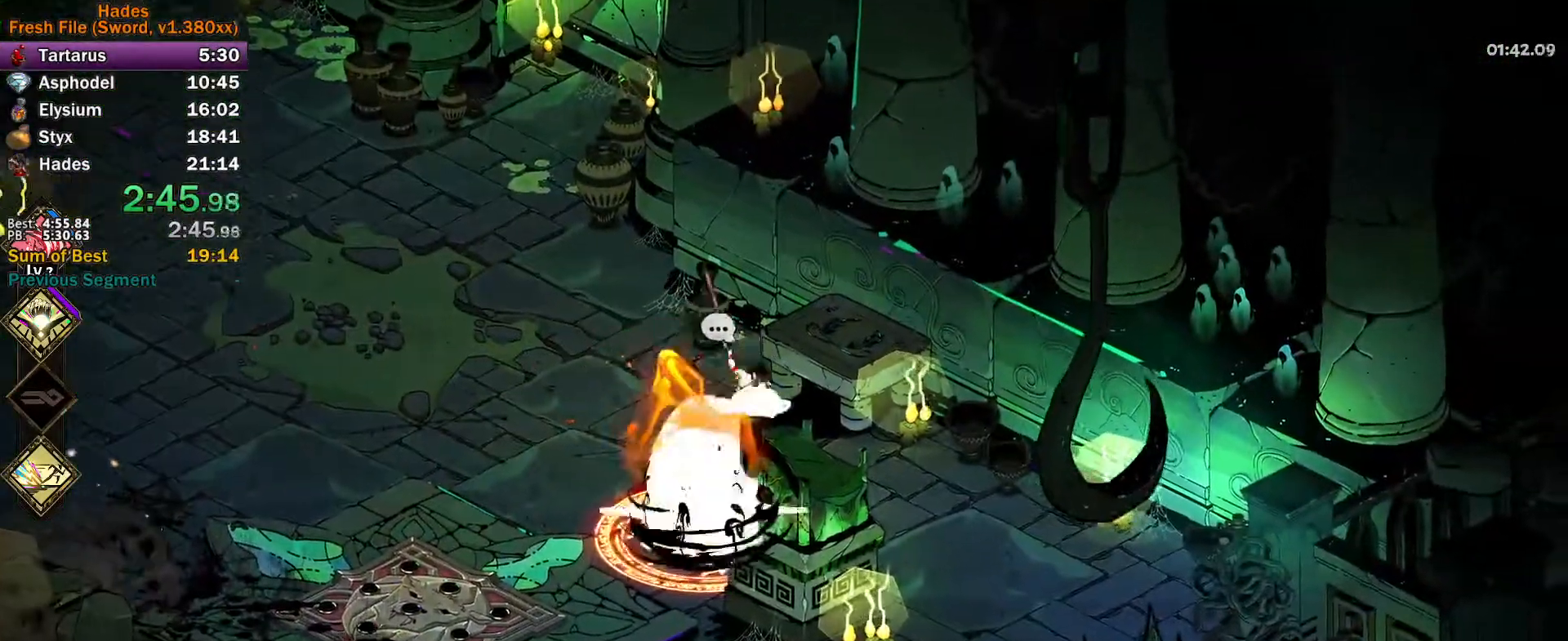
{"buttons": [], "left_stick": "up-right", "events": [[17, "Y", "up"], [50, "left_stick", "down-left"], [117, "A", "down"], [117, "X", "down"], [183, "A", "up"], [183, "X", "up"], [267, "A", "down"], [283, "X", "down"], [333, "X", "up"], [333, "left_stick", "down-right"], [350, "A", "up"], [400, "left_stick", "up-right"], [417, "A", "down"], [433, "X", "down"], [483, "X", "up"], [500, "A", "up"]]}
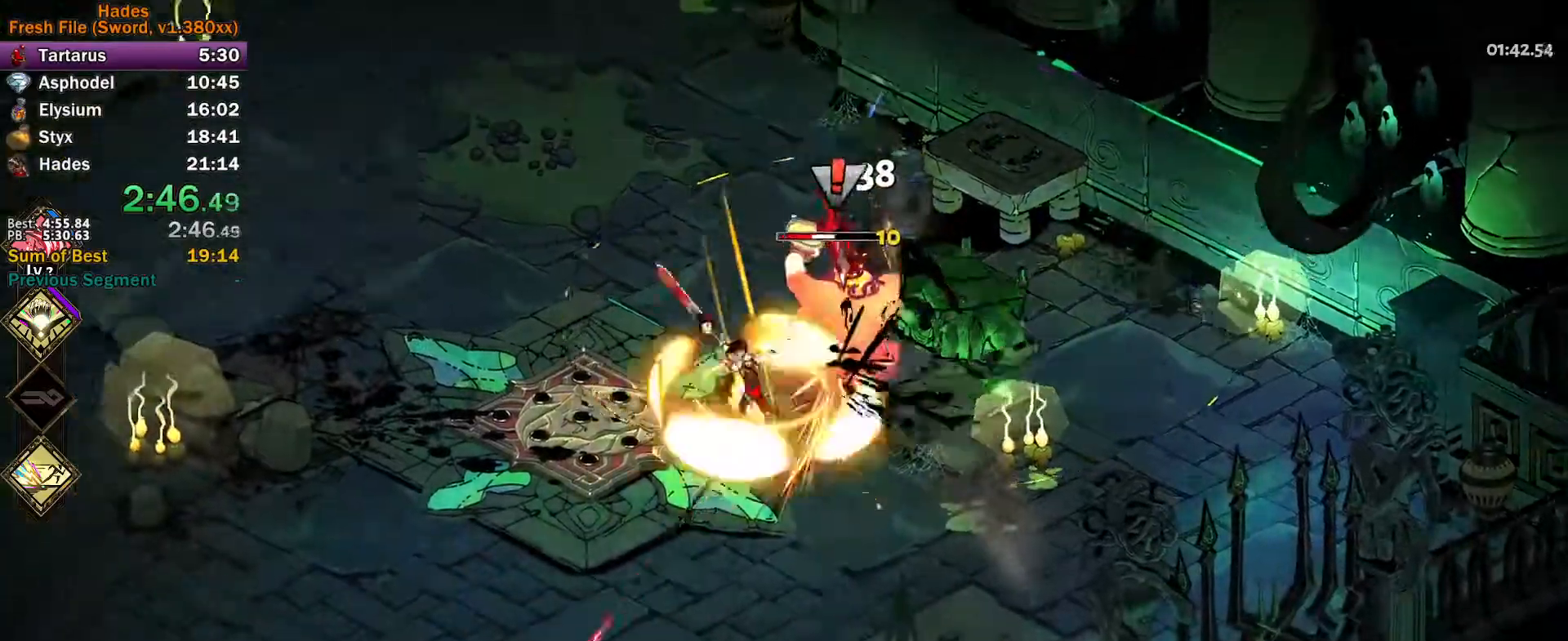
{"buttons": ["Y"], "left_stick": "up", "events": [[50, "A", "down"], [50, "X", "down"], [100, "A", "up"], [117, "X", "up"], [117, "left_stick", "right"], [200, "Y", "down"], [467, "left_stick", "up"]]}
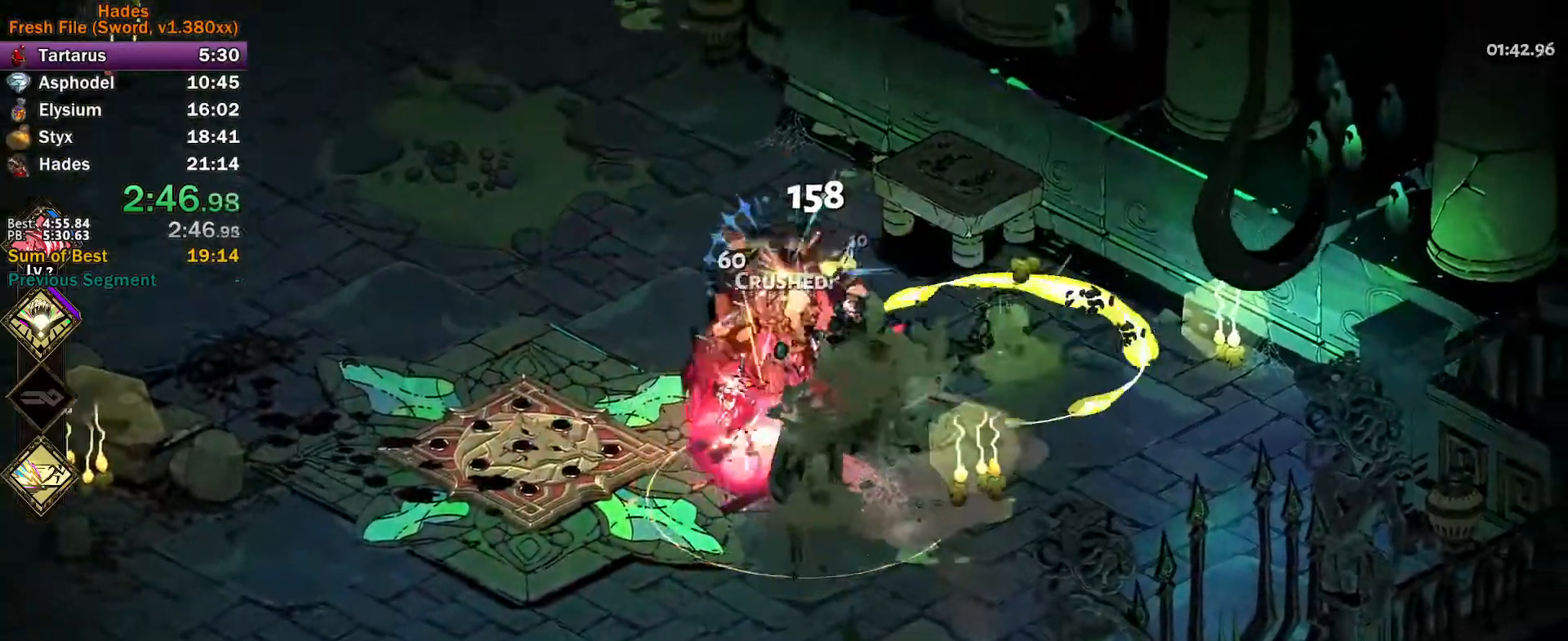
{"buttons": [], "left_stick": "center", "events": [[17, "Y", "up"], [167, "left_stick", "up-left"], [433, "left_stick", "center"]]}
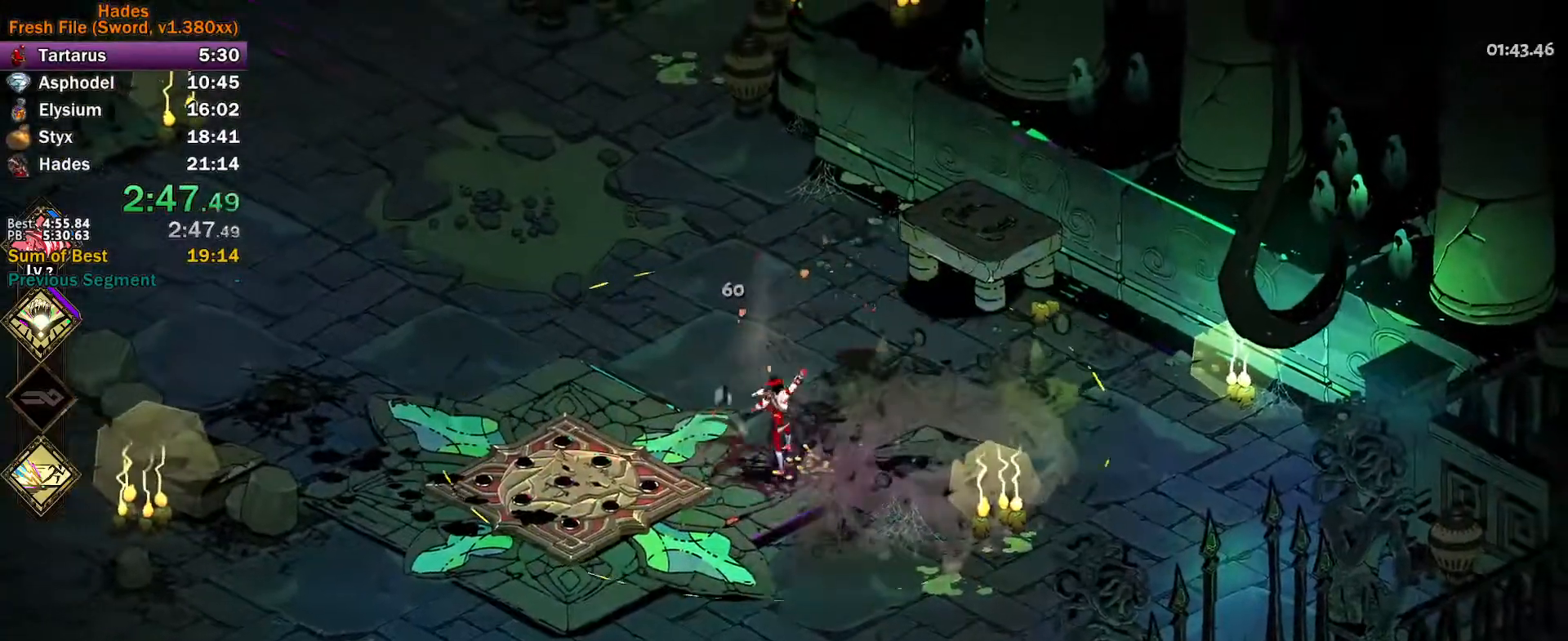
{"buttons": [], "left_stick": "center", "events": []}
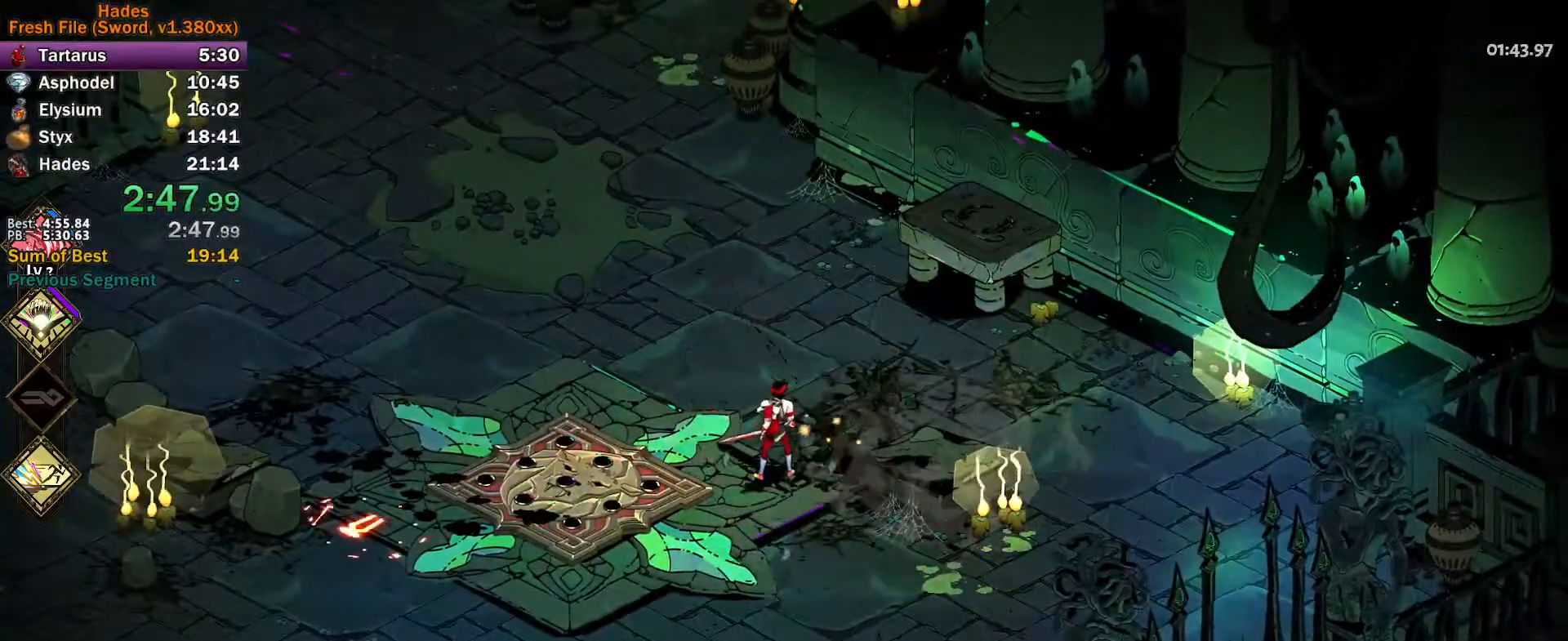
{"buttons": ["A"], "left_stick": "down-left", "events": [[50, "left_stick", "left"], [283, "A", "down"], [367, "A", "up"], [450, "A", "down"], [483, "left_stick", "down-left"]]}
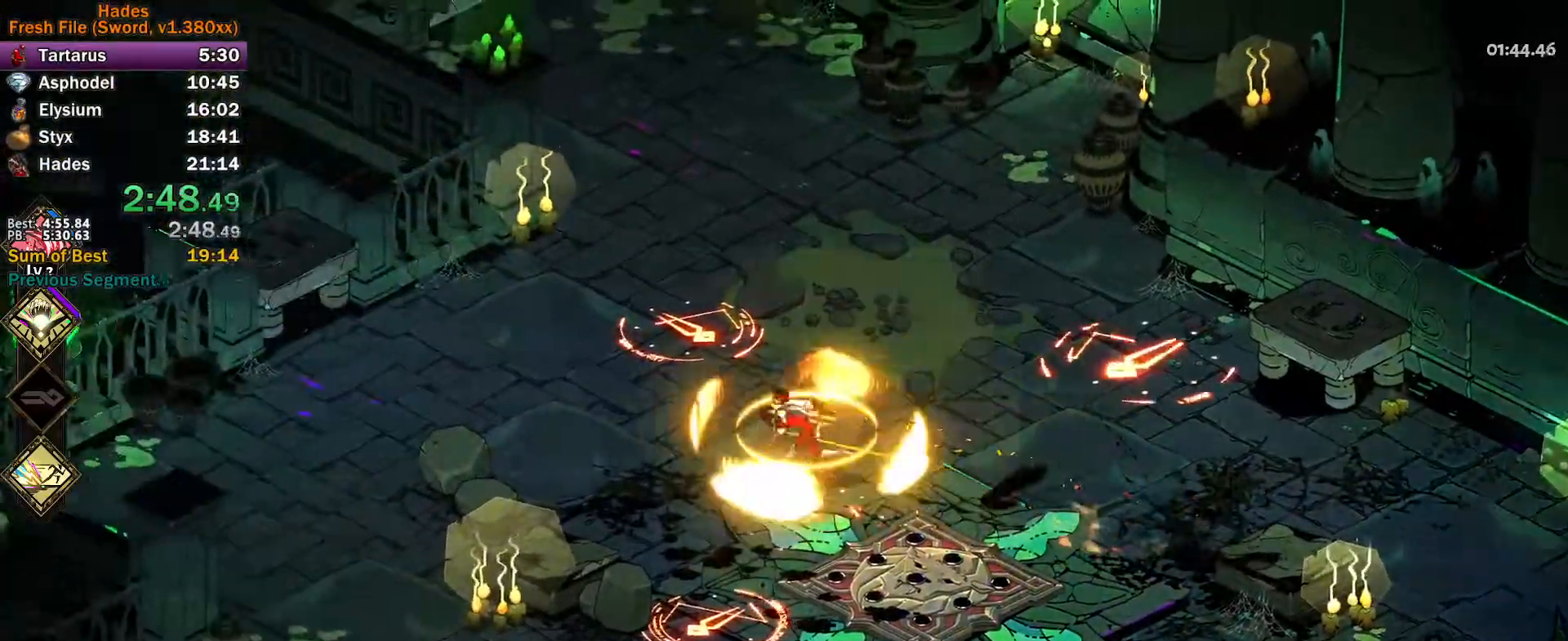
{"buttons": [], "left_stick": "down", "events": [[33, "A", "up"], [200, "left_stick", "down"]]}
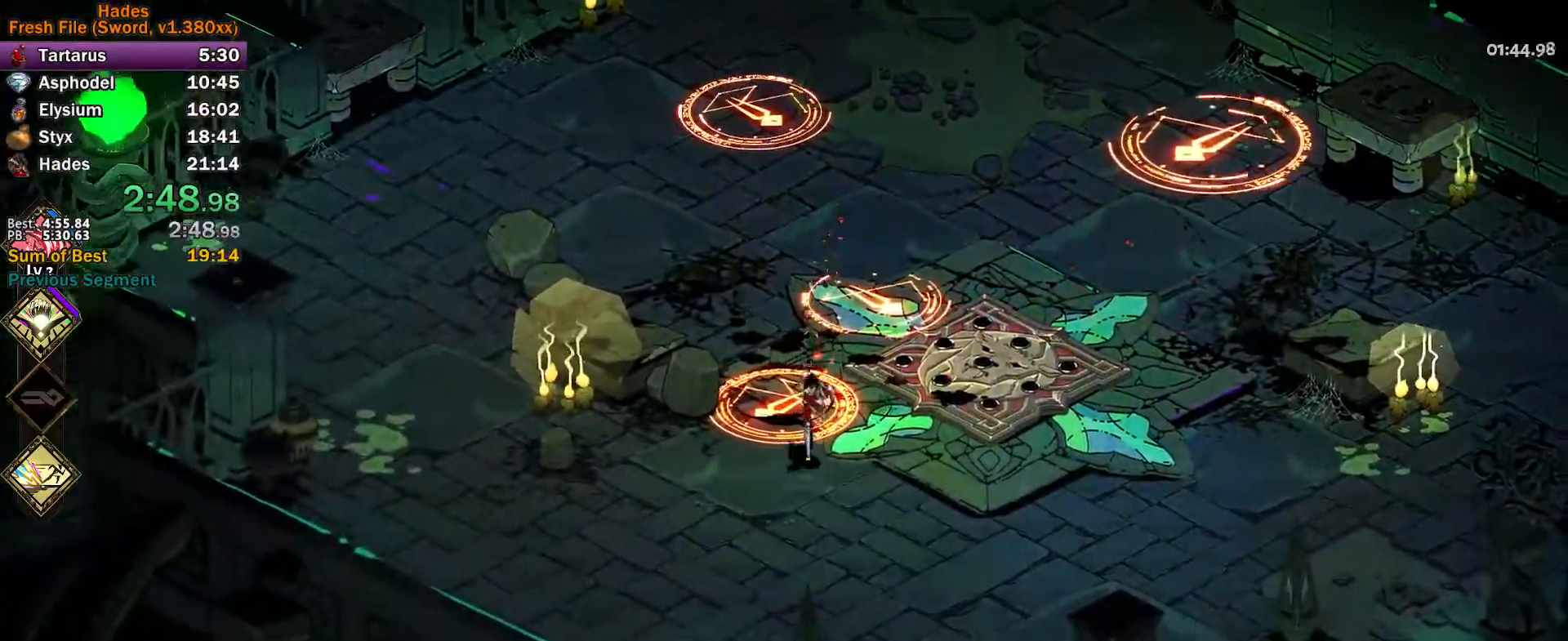
{"buttons": ["Y"], "left_stick": "up", "events": [[183, "left_stick", "center"], [317, "Y", "down"], [383, "left_stick", "up"]]}
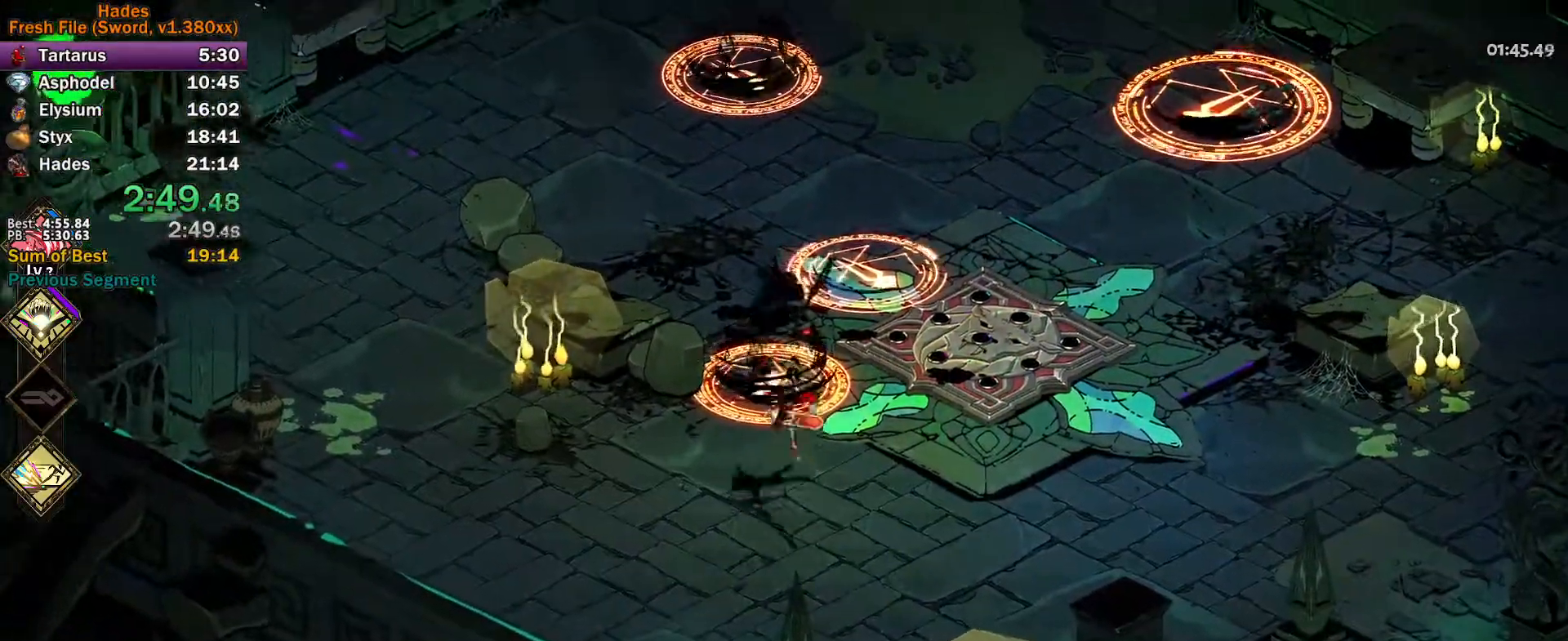
{"buttons": ["A", "X"], "left_stick": "up", "events": [[67, "Y", "up"], [167, "A", "down"], [167, "X", "down"], [217, "X", "up"], [233, "A", "up"], [267, "left_stick", "up-right"], [317, "A", "down"], [333, "X", "down"], [383, "X", "up"], [400, "A", "up"], [433, "left_stick", "up"], [467, "A", "down"], [467, "X", "down"]]}
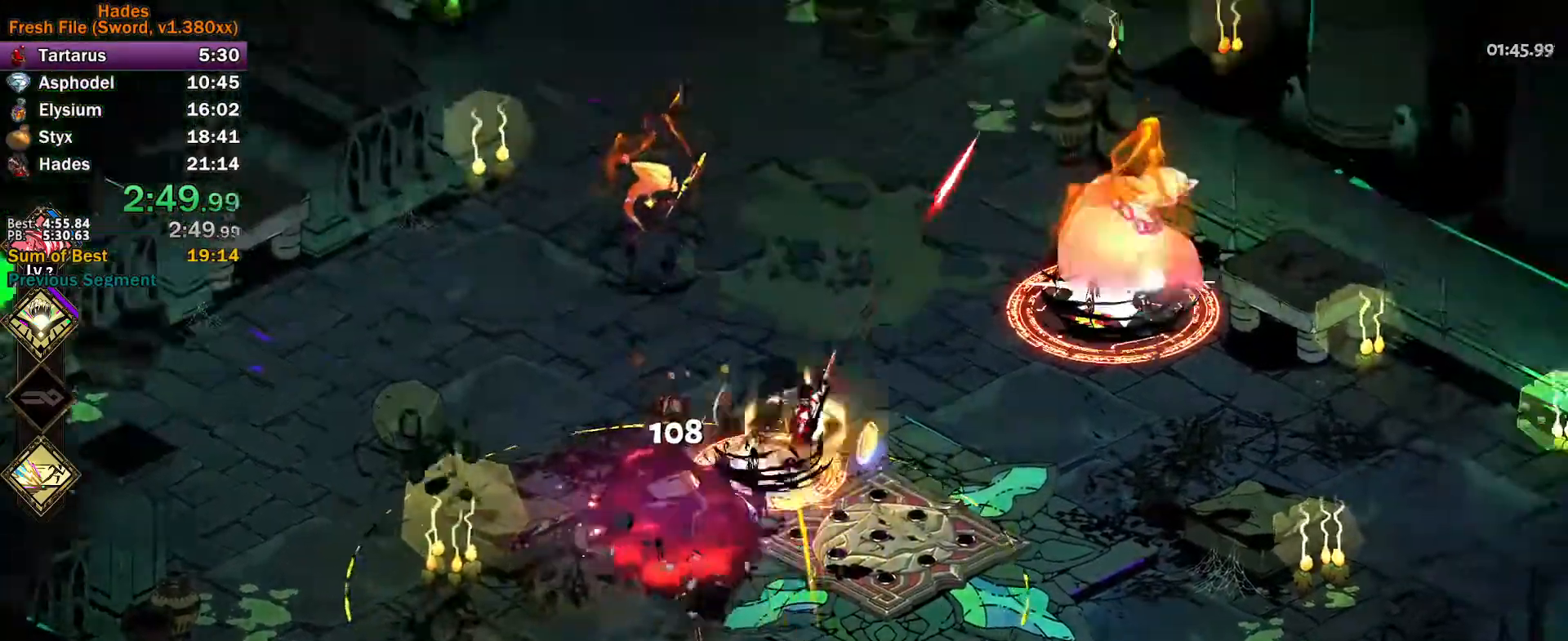
{"buttons": ["Y"], "left_stick": "up-left", "events": [[17, "left_stick", "up-left"], [33, "X", "up"], [50, "A", "up"], [83, "left_stick", "down-left"], [100, "A", "down"], [100, "X", "down"], [133, "left_stick", "down"], [167, "A", "up"], [167, "X", "up"], [267, "Y", "down"], [267, "left_stick", "down-right"], [450, "left_stick", "down-left"], [500, "left_stick", "up-left"]]}
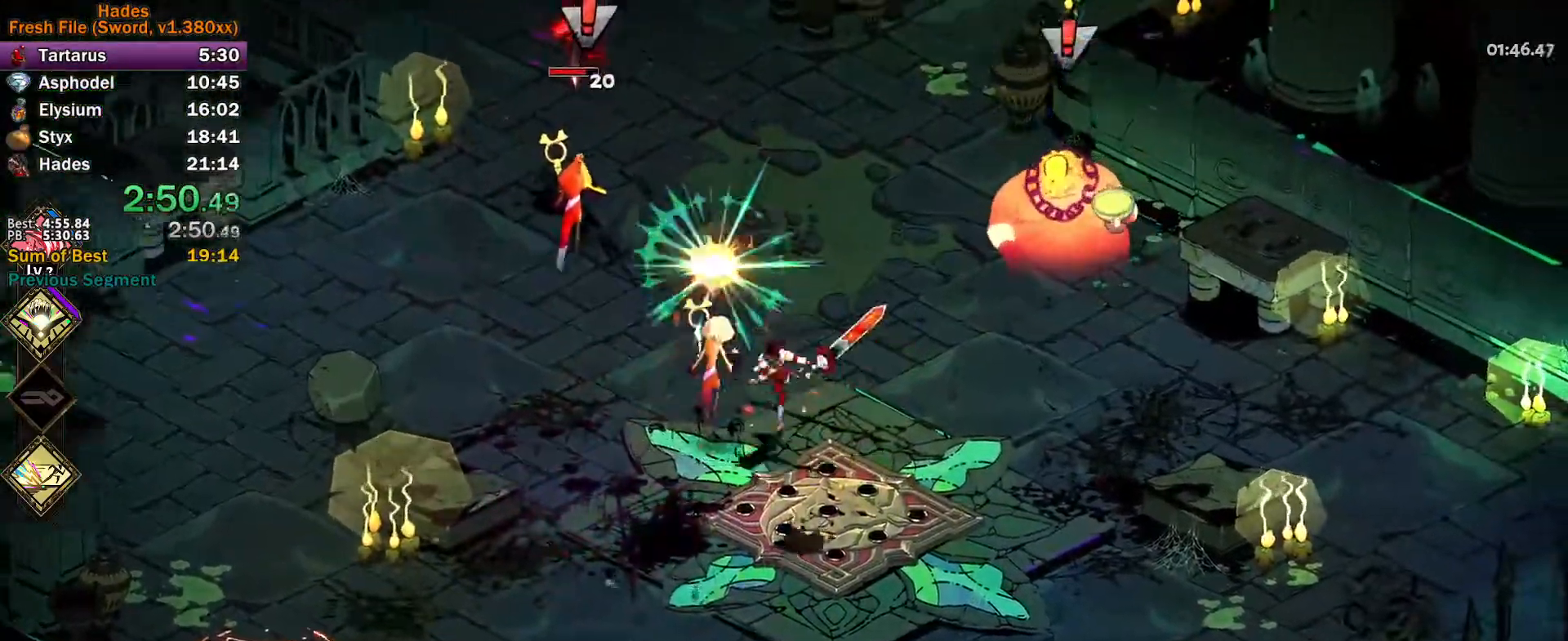
{"buttons": ["A", "X"], "left_stick": "right", "events": [[50, "Y", "up"], [150, "A", "down"], [150, "X", "down"], [217, "X", "up"], [233, "left_stick", "up-right"], [250, "A", "up"], [300, "A", "down"], [300, "X", "down"], [367, "A", "up"], [367, "X", "up"], [367, "left_stick", "right"], [450, "A", "down"], [450, "X", "down"]]}
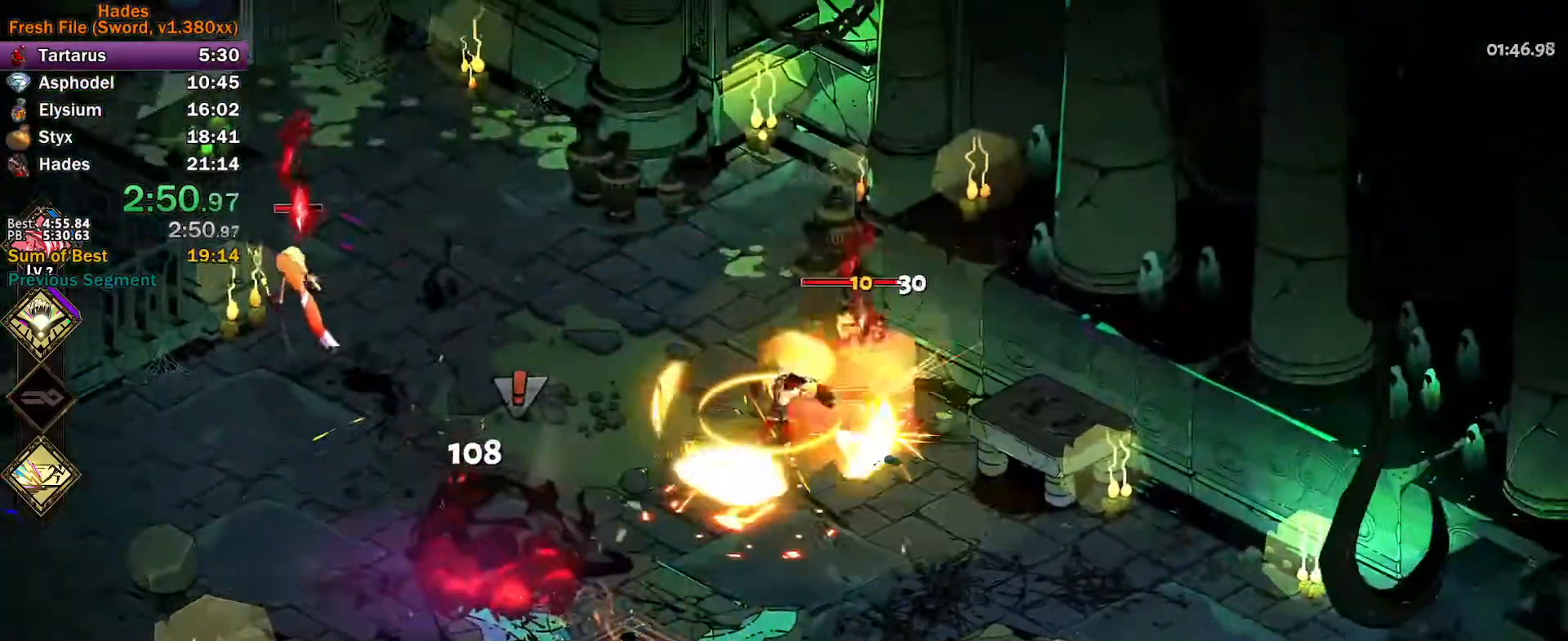
{"buttons": [], "left_stick": "right", "events": [[17, "X", "up"], [33, "A", "up"], [183, "Y", "down"], [183, "left_stick", "up-right"], [450, "Y", "up"], [483, "left_stick", "right"]]}
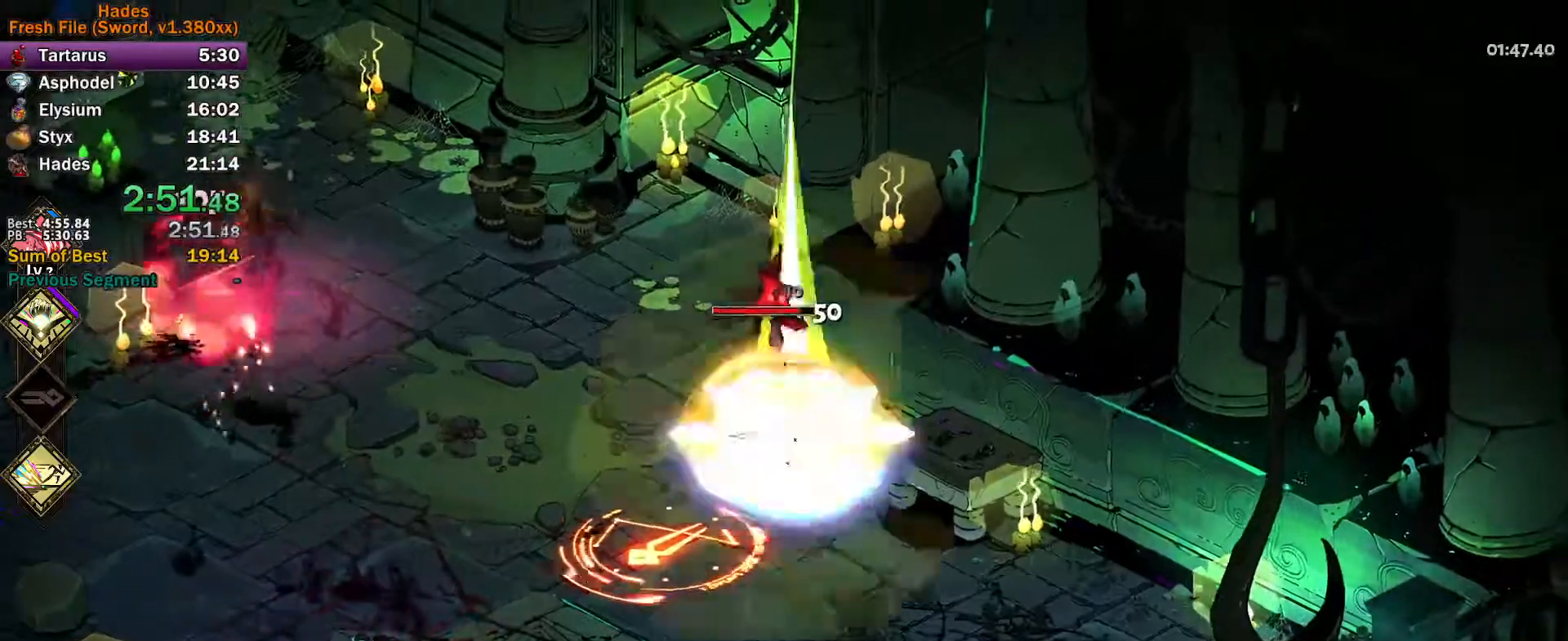
{"buttons": [], "left_stick": "up", "events": [[50, "A", "down"], [50, "X", "down"], [67, "left_stick", "down-right"], [117, "X", "up"], [150, "A", "up"], [183, "A", "down"], [200, "X", "down"], [250, "left_stick", "up-left"], [267, "X", "up"], [300, "A", "up"], [333, "A", "down"], [350, "X", "down"], [450, "A", "up"], [450, "X", "up"], [500, "left_stick", "up"]]}
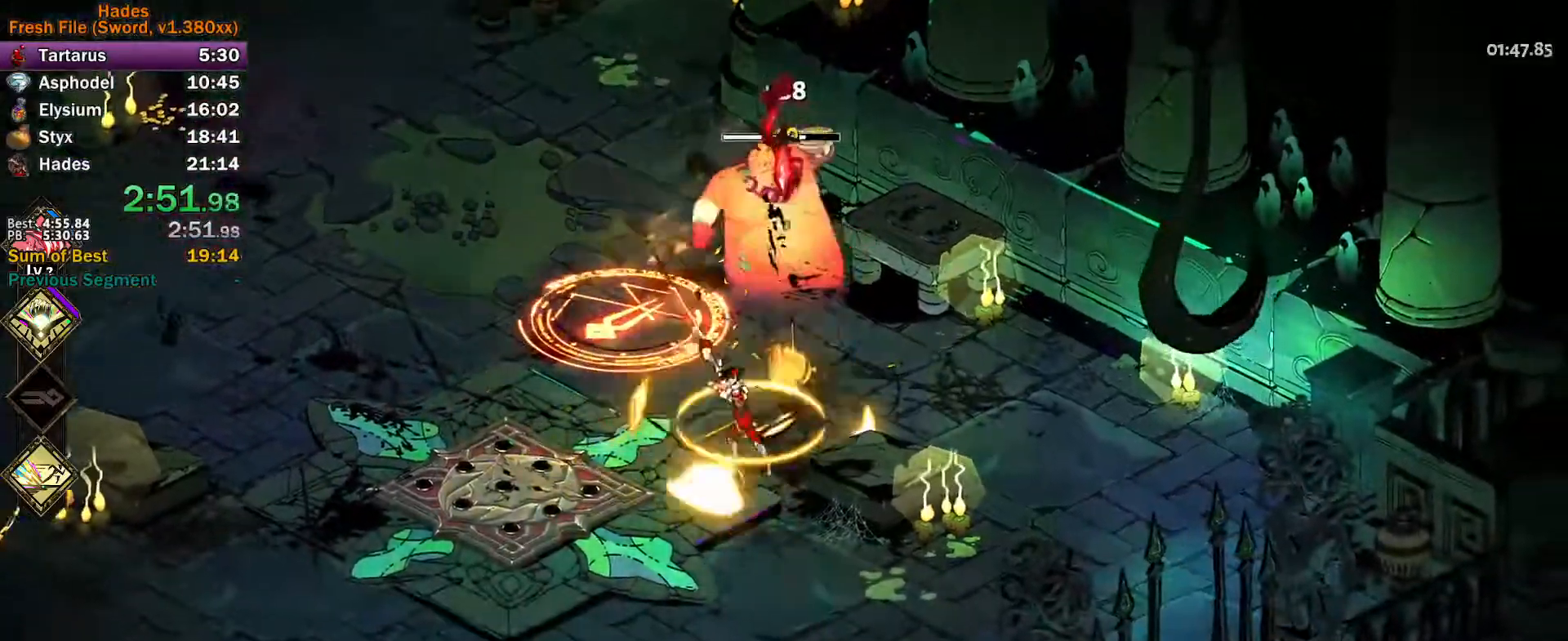
{"buttons": [], "left_stick": "up-right", "events": [[217, "left_stick", "up-right"]]}
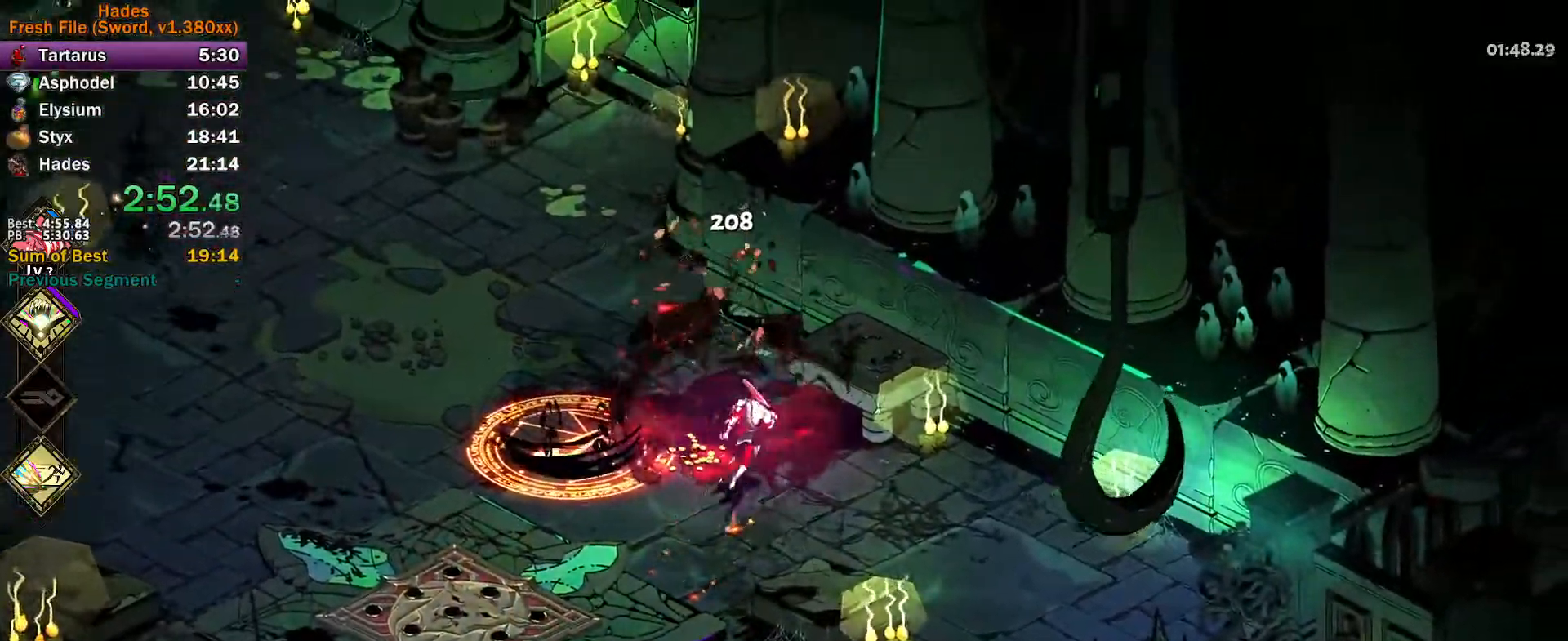
{"buttons": [], "left_stick": "up", "events": [[67, "left_stick", "center"], [267, "left_stick", "left"], [400, "A", "down"], [400, "X", "down"], [467, "X", "up"], [483, "A", "up"], [483, "left_stick", "up"]]}
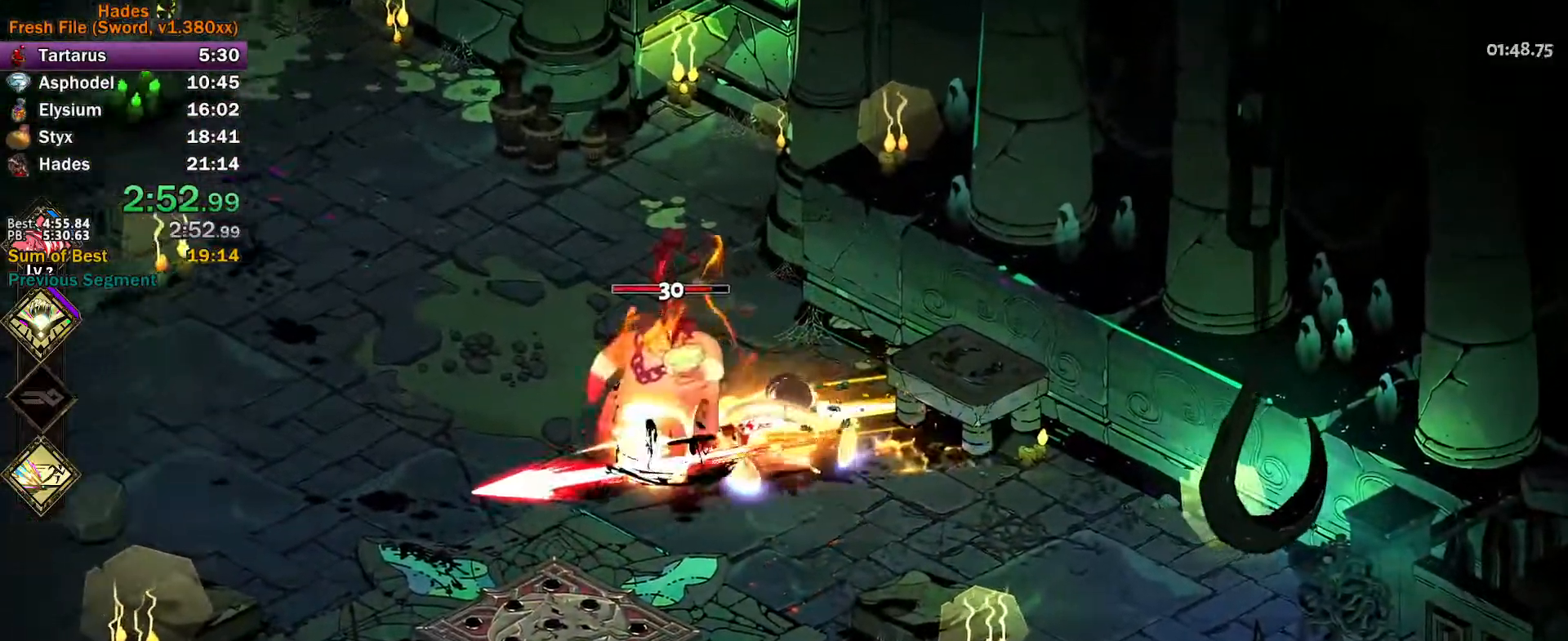
{"buttons": ["A", "X"], "left_stick": "up", "events": [[17, "left_stick", "up-right"], [67, "Y", "down"], [133, "left_stick", "right"], [350, "Y", "up"], [450, "X", "down"], [467, "A", "down"], [467, "left_stick", "up"]]}
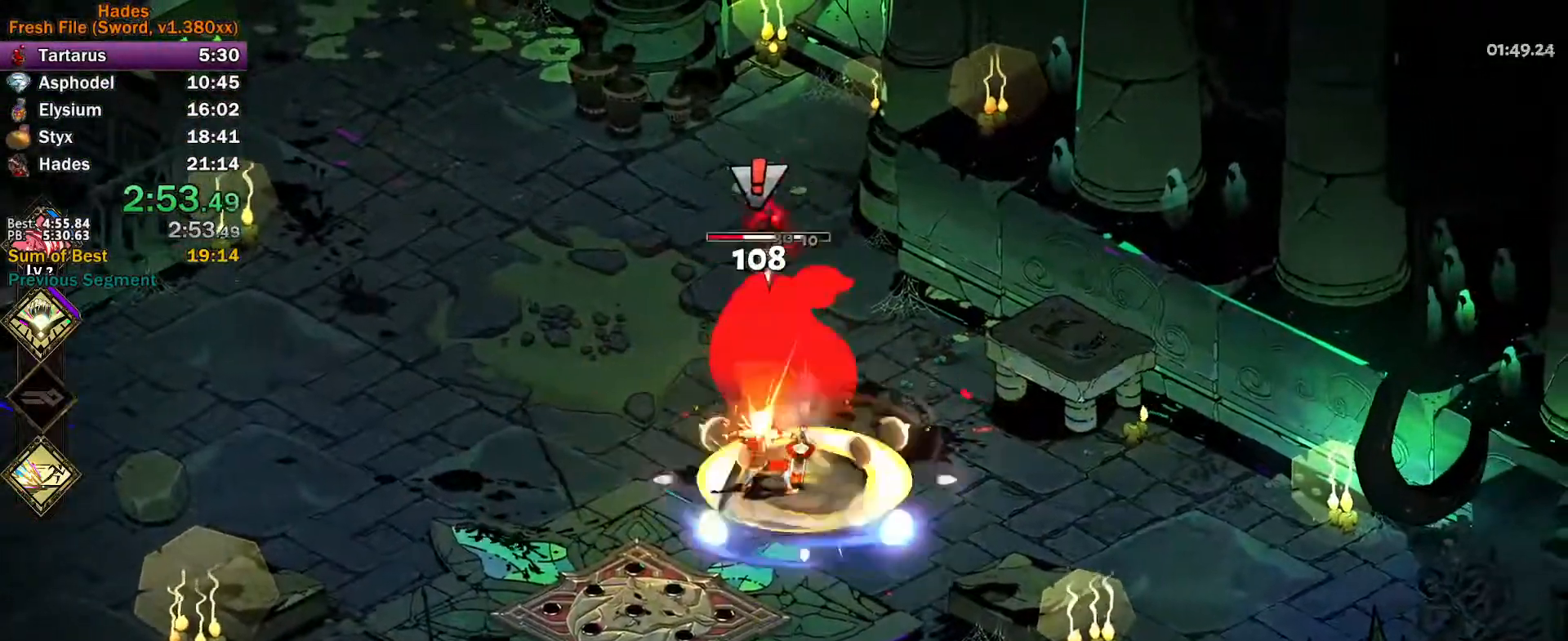
{"buttons": [], "left_stick": "left", "events": [[17, "X", "up"], [33, "A", "up"], [83, "left_stick", "left"], [100, "A", "down"], [117, "X", "down"], [167, "X", "up"], [200, "A", "up"], [250, "A", "down"], [250, "X", "down"], [350, "A", "up"], [350, "X", "up"]]}
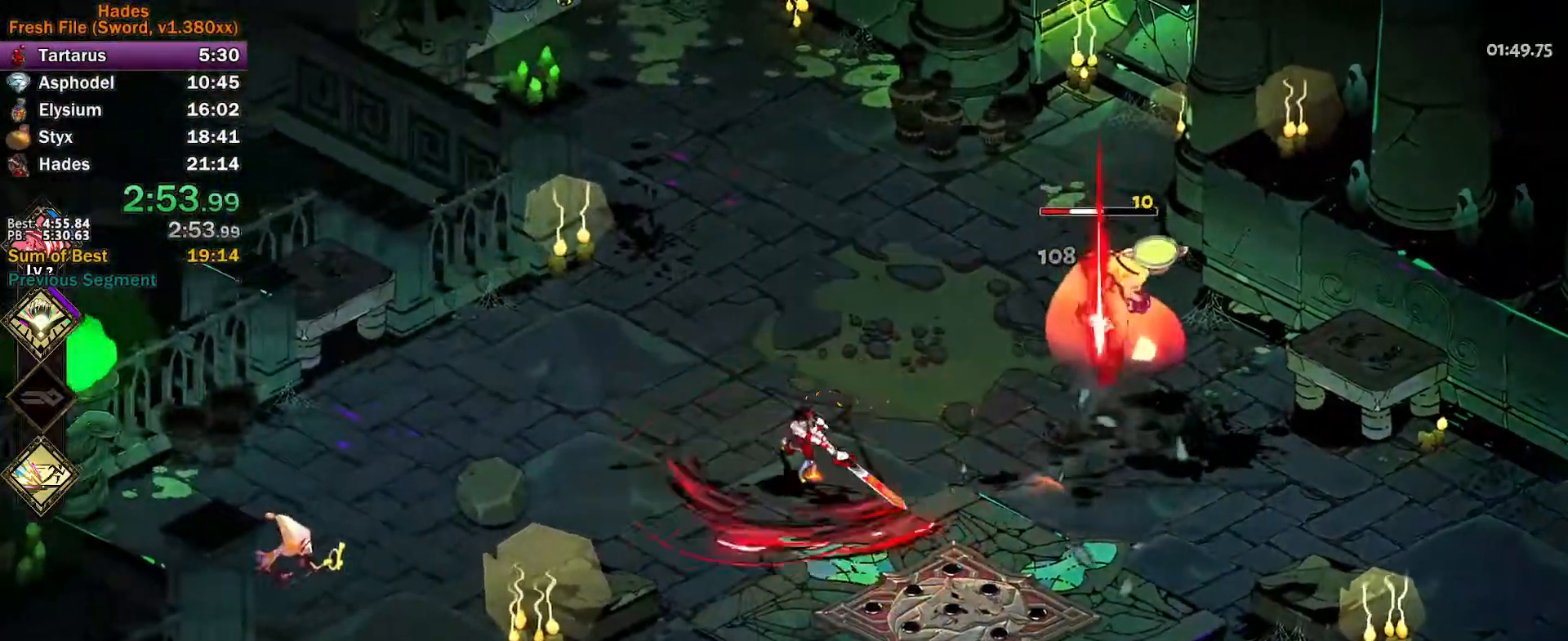
{"buttons": ["A", "X"], "left_stick": "down-left", "events": [[367, "left_stick", "down-left"], [383, "A", "down"], [383, "X", "down"]]}
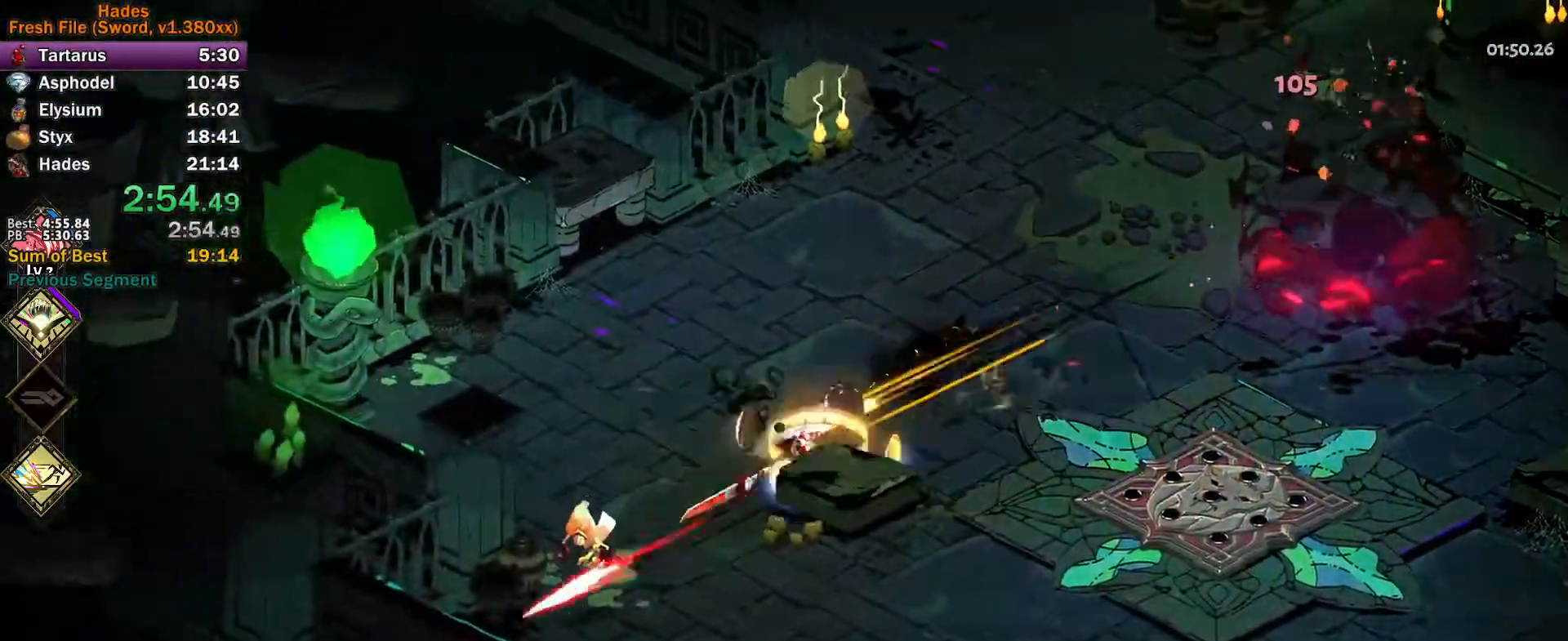
{"buttons": [], "left_stick": "up", "events": [[33, "X", "up"], [50, "A", "up"], [133, "Y", "down"], [417, "Y", "up"], [467, "left_stick", "up"]]}
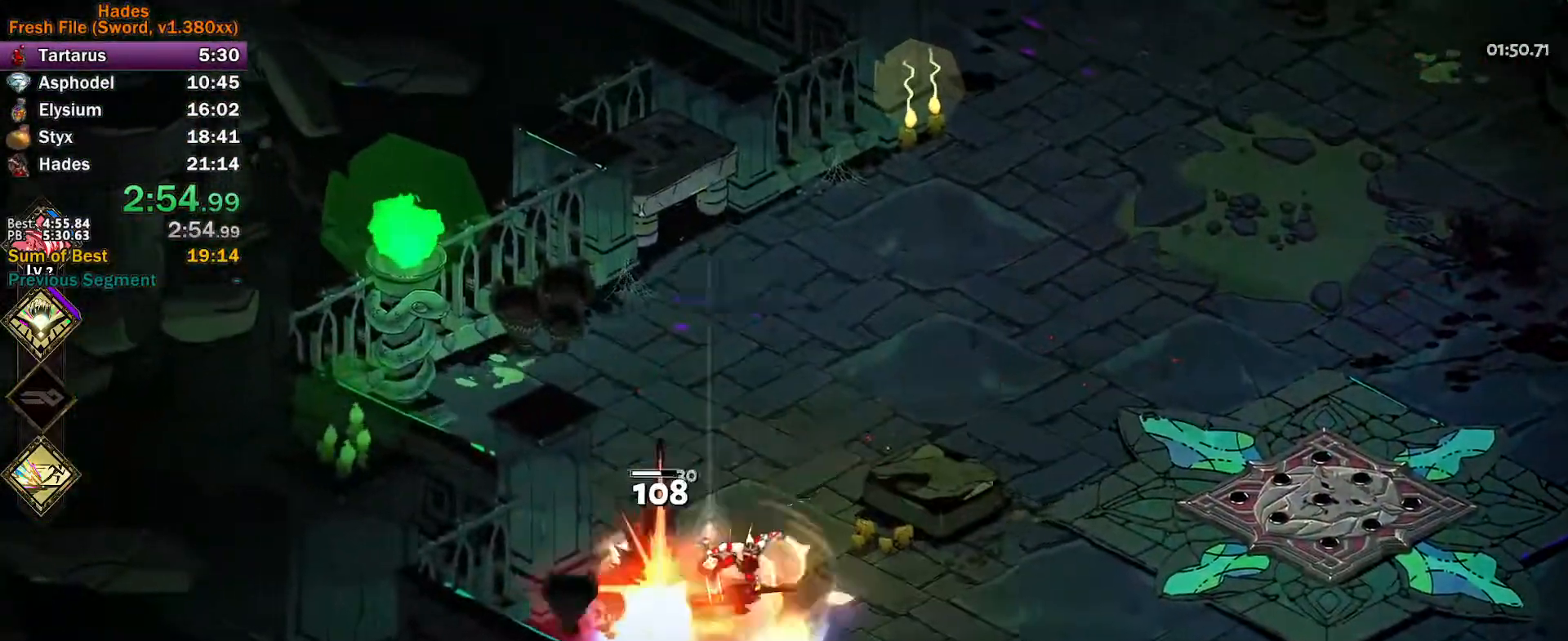
{"buttons": [], "left_stick": "up-right", "events": [[17, "A", "down"], [83, "A", "up"], [150, "A", "down"], [233, "A", "up"], [300, "A", "down"], [367, "A", "up"], [417, "A", "down"], [500, "A", "up"], [500, "left_stick", "up-right"]]}
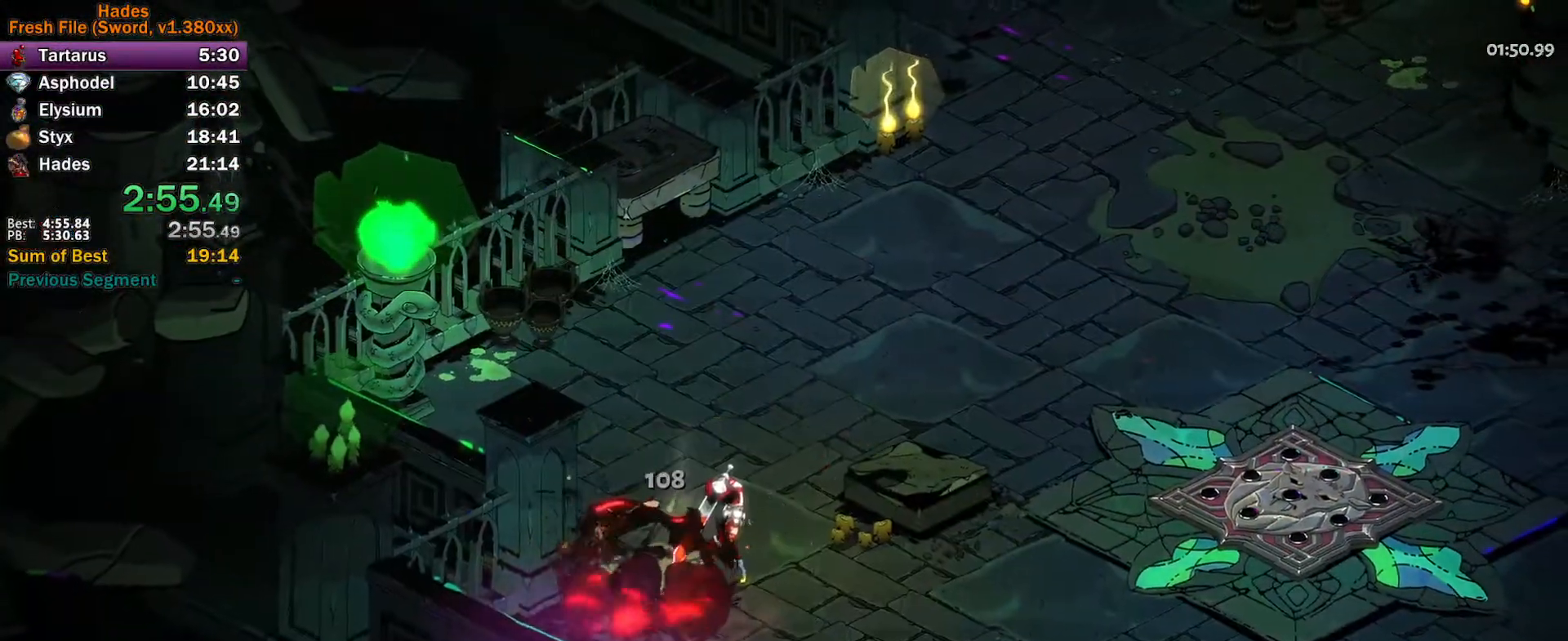
{"buttons": [], "left_stick": "center", "events": [[200, "left_stick", "center"]]}
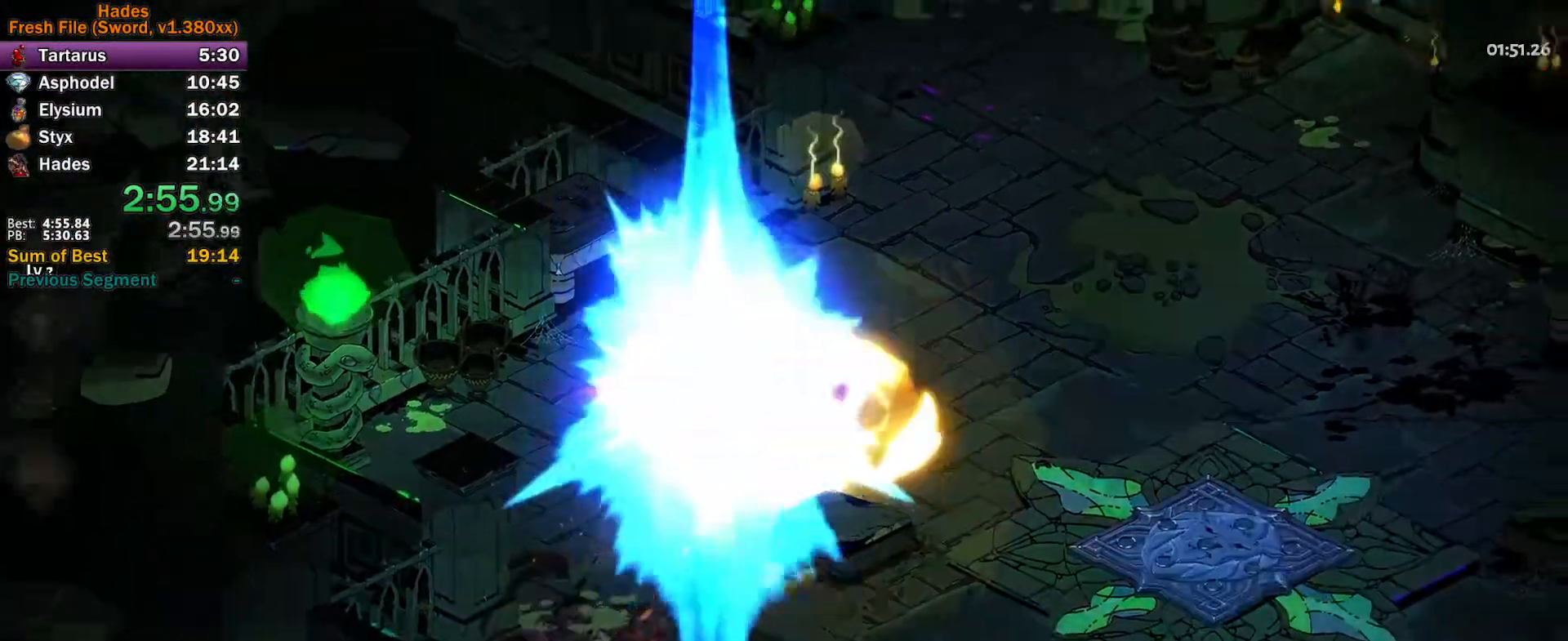
{"buttons": [], "left_stick": "up", "events": [[17, "left_stick", "left"], [67, "left_stick", "down-left"], [100, "R1", "down"], [167, "R1", "up"], [200, "left_stick", "center"], [217, "R1", "down"], [317, "R1", "up"], [317, "left_stick", "up"]]}
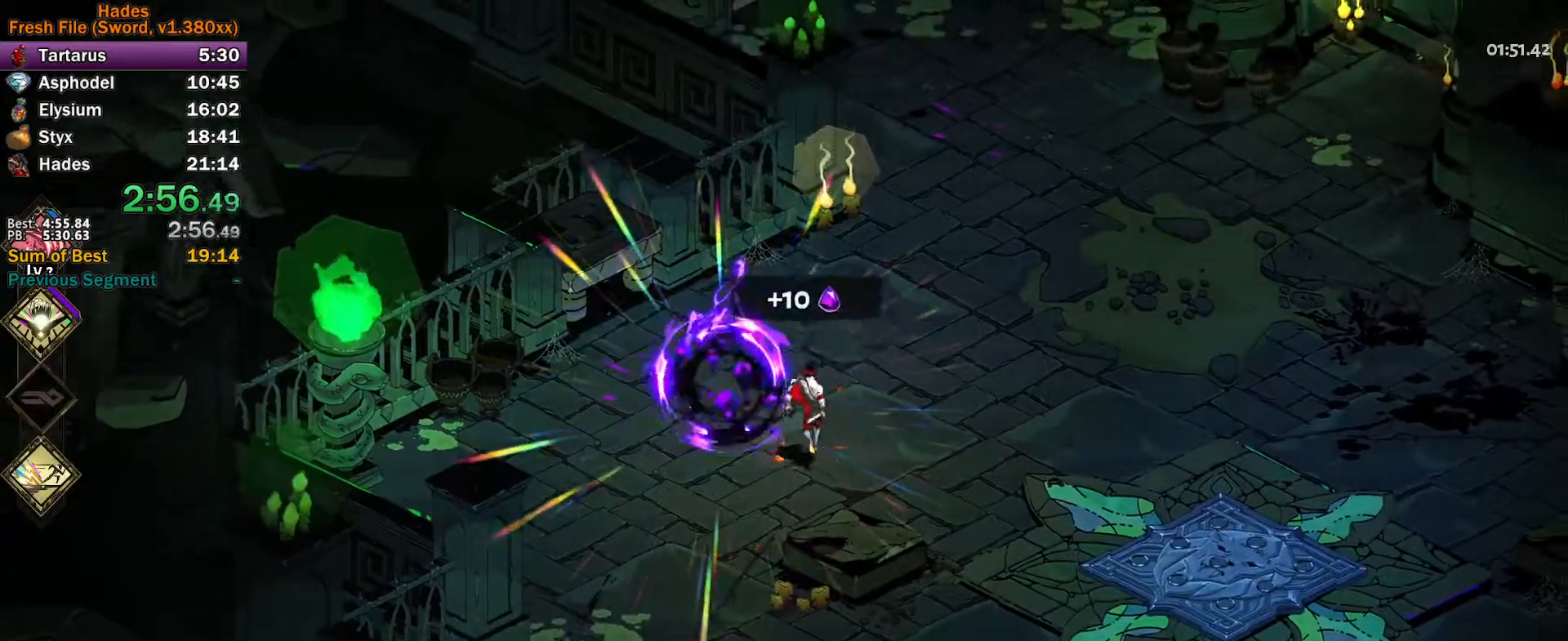
{"buttons": [], "left_stick": "up", "events": [[250, "A", "down"], [317, "A", "up"]]}
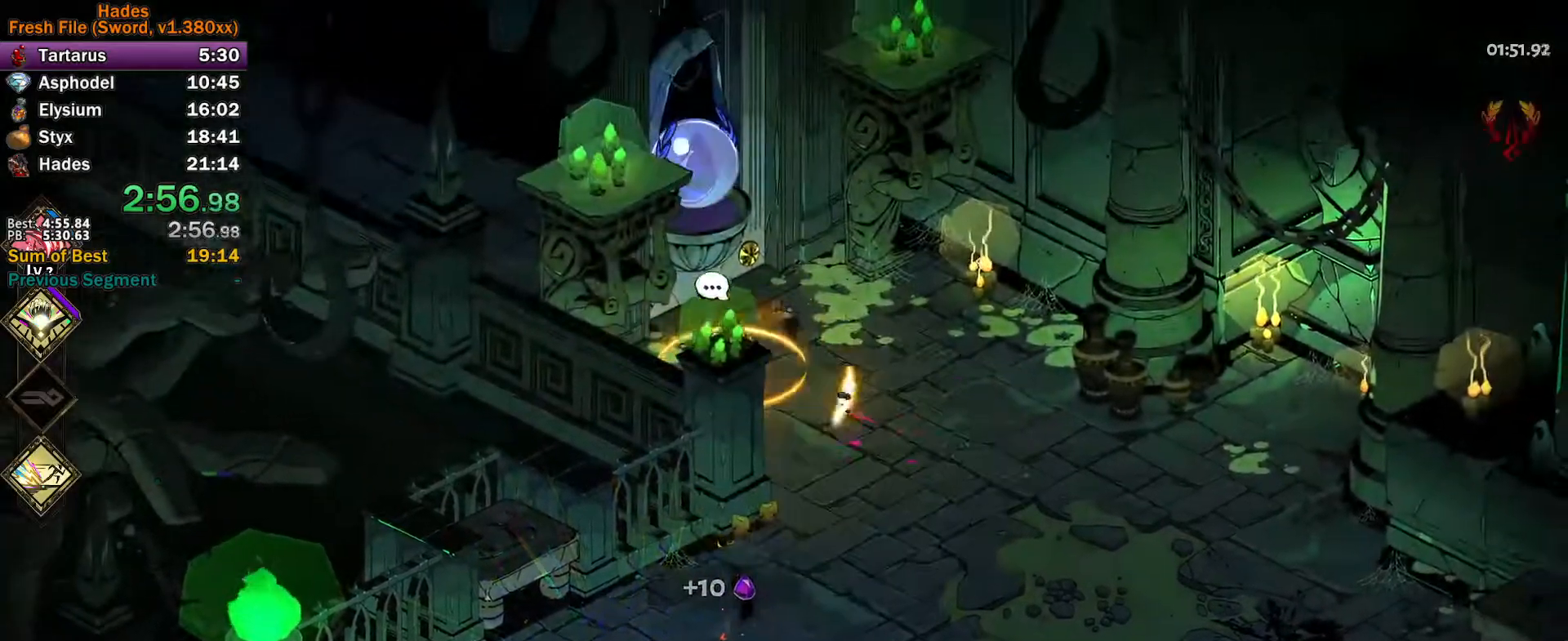
{"buttons": [], "left_stick": "center", "events": [[133, "R1", "down"], [200, "R1", "up"], [200, "left_stick", "center"]]}
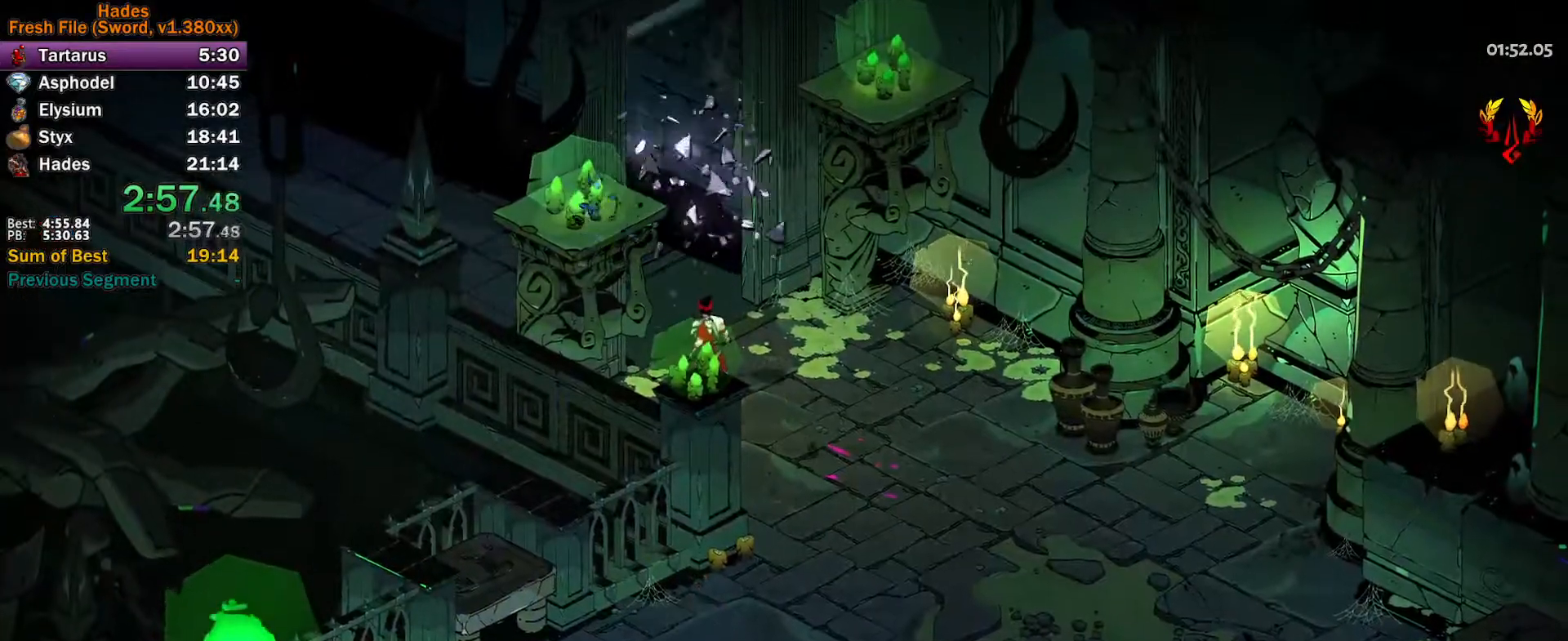
{"buttons": [], "left_stick": "center", "events": []}
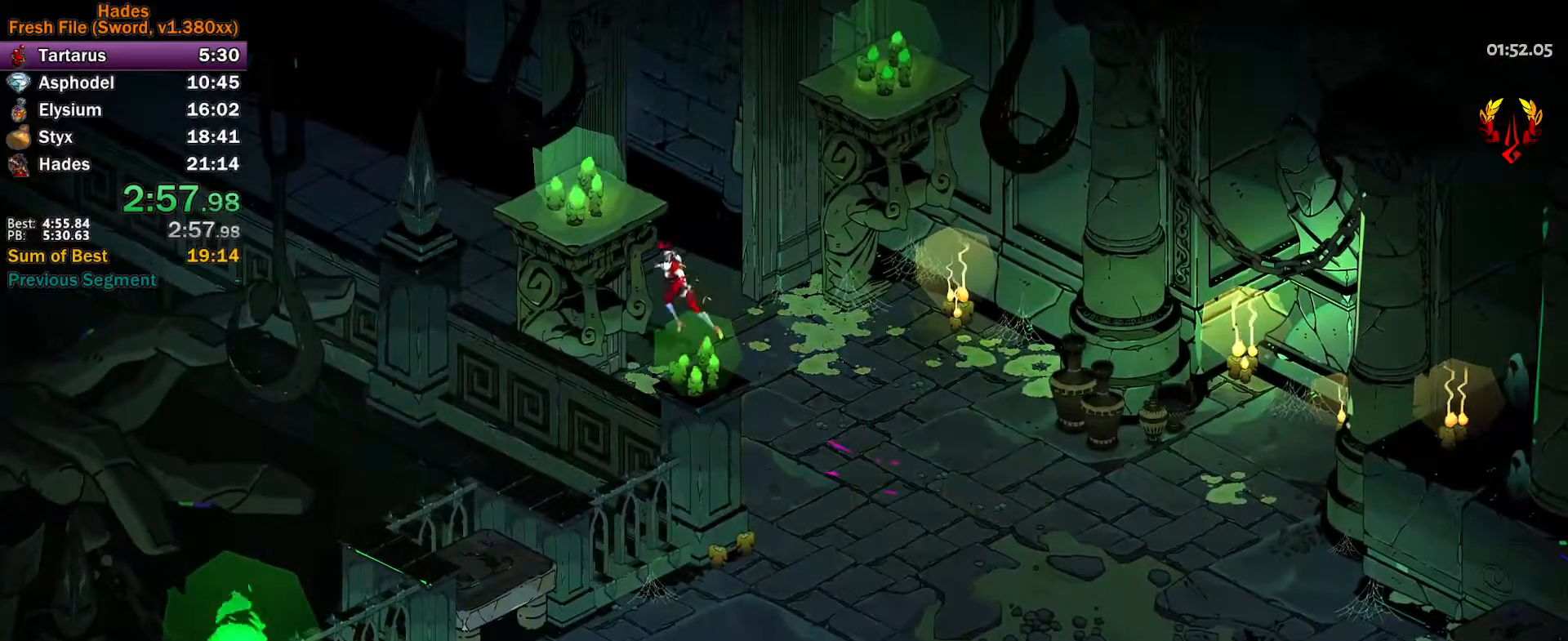
{"buttons": [], "left_stick": "up", "events": [[500, "left_stick", "up"]]}
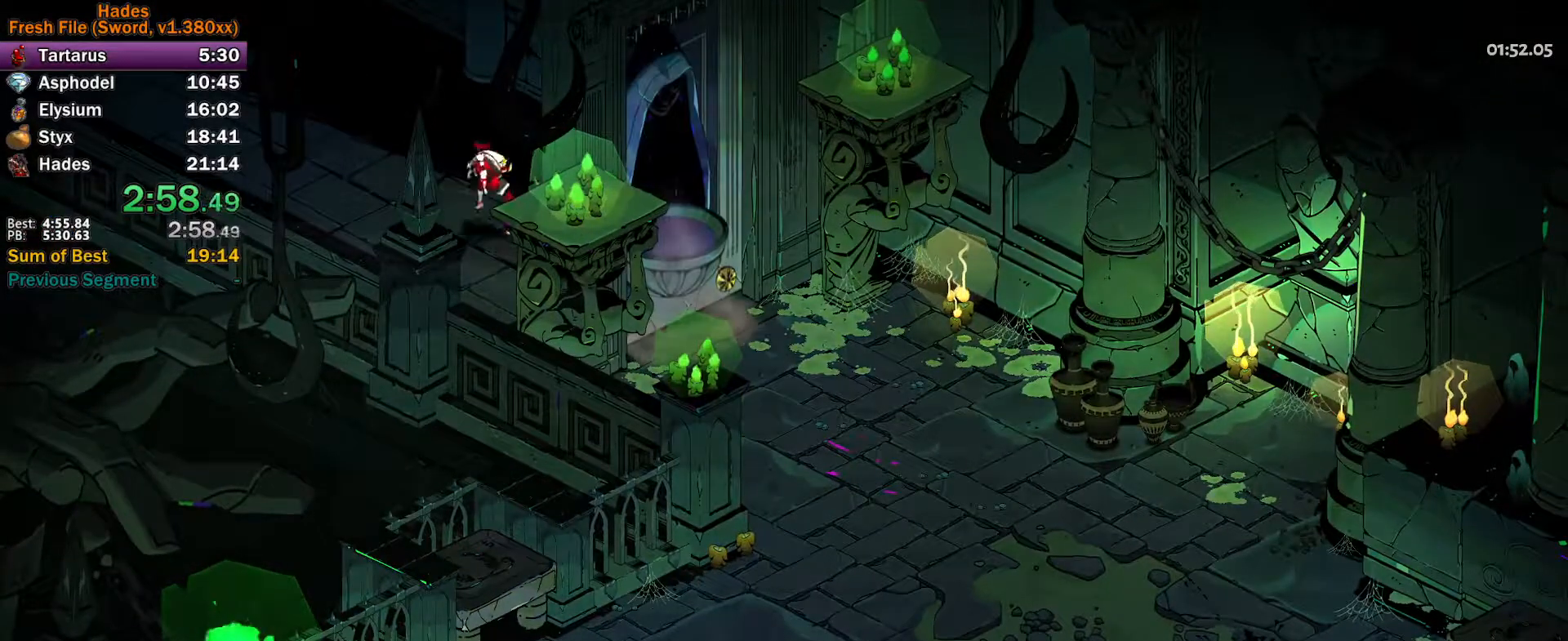
{"buttons": ["A"], "left_stick": "up", "events": [[300, "A", "down"], [367, "A", "up"], [467, "A", "down"]]}
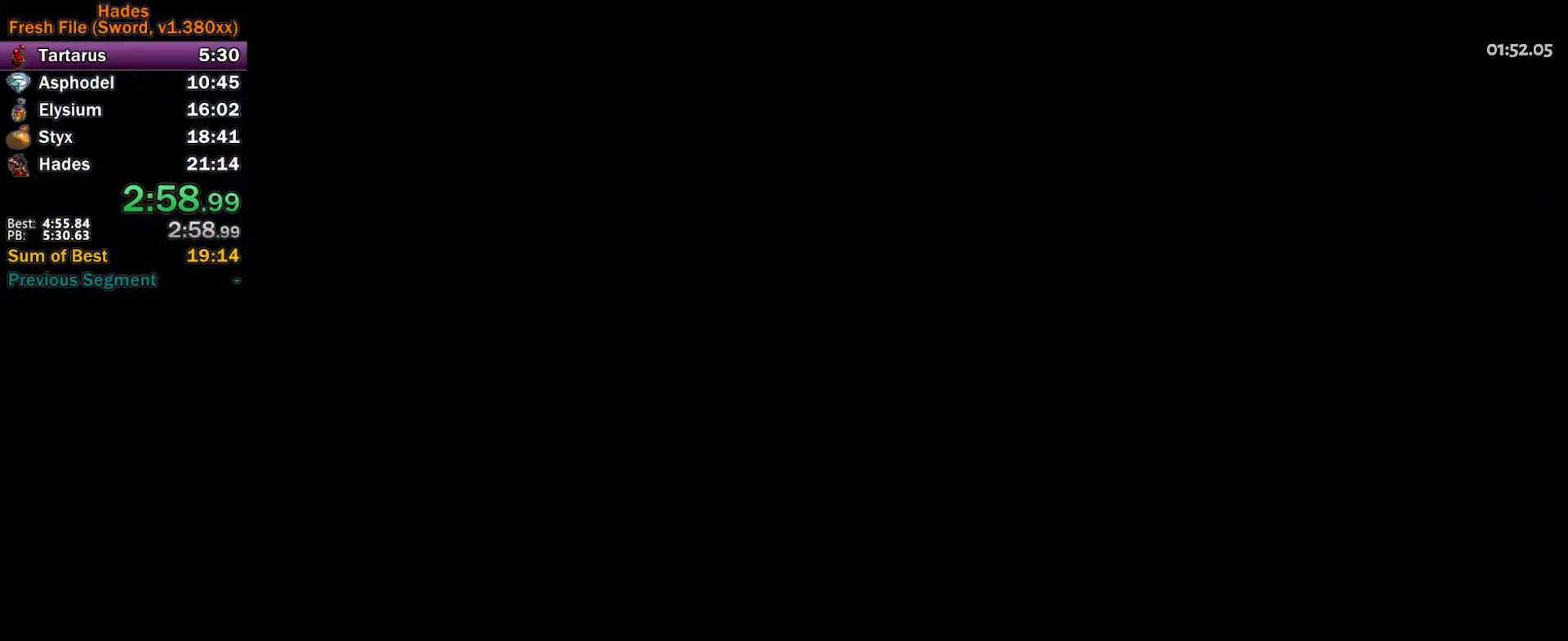
{"buttons": [], "left_stick": "up-left", "events": [[17, "A", "up"], [33, "left_stick", "up-left"], [117, "A", "down"], [167, "A", "up"], [267, "A", "down"], [317, "A", "up"], [417, "A", "down"], [483, "A", "up"]]}